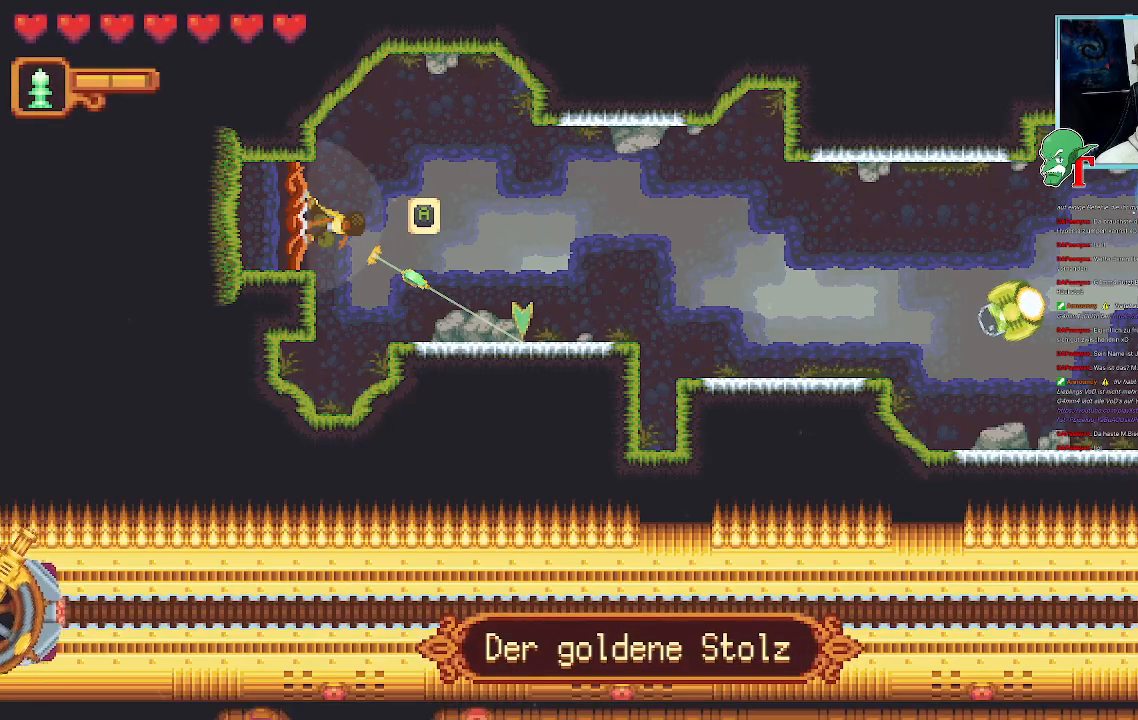
Gameplay with a controller (PlayStation layout); each line is a JSON object with the inputs held at the frame after it (dt_ms = milliseconds from this image to that frame). "events" lists button and stick changes between this image and that frame as [ms after this image, input, new state], when the widget could be followed in between.
{"dt_ms": 503, "buttons": [], "left_stick": "up-right", "right_stick": "center", "events": [[134, "CROSS", "down"], [285, "CROSS", "up"], [352, "left_stick", "up-right"]]}
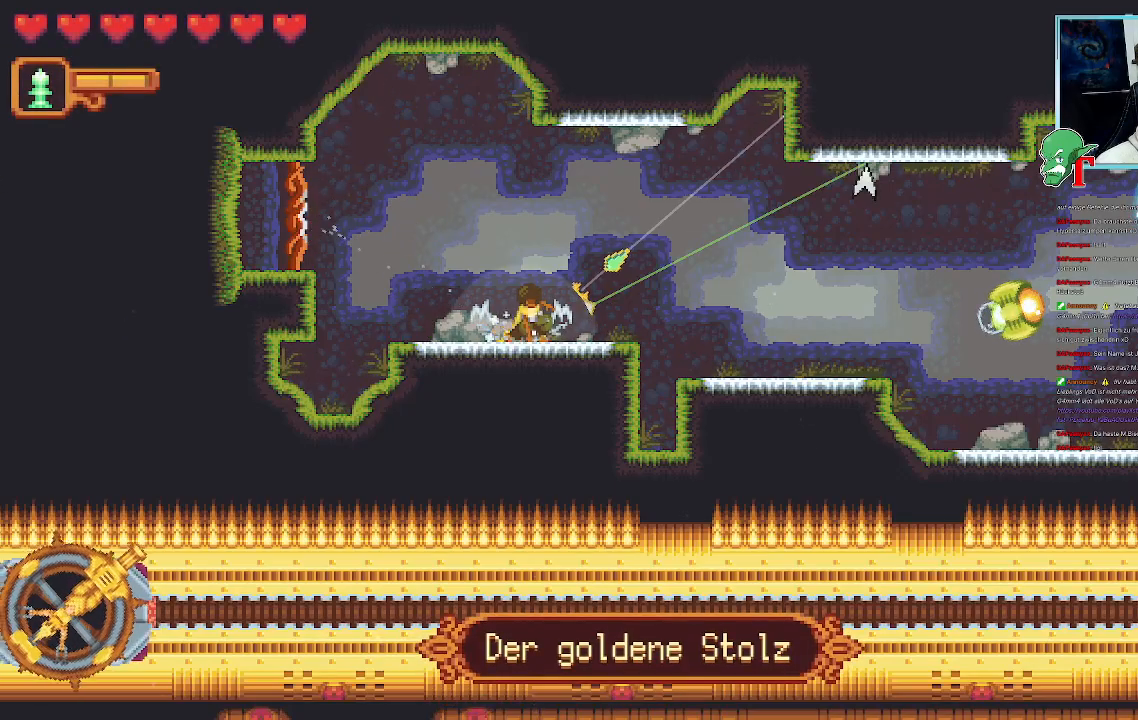
{"dt_ms": 504, "buttons": ["SQUARE"], "left_stick": "right", "right_stick": "center", "events": [[17, "CROSS", "down"], [168, "CROSS", "up"], [269, "SQUARE", "down"], [454, "left_stick", "right"]]}
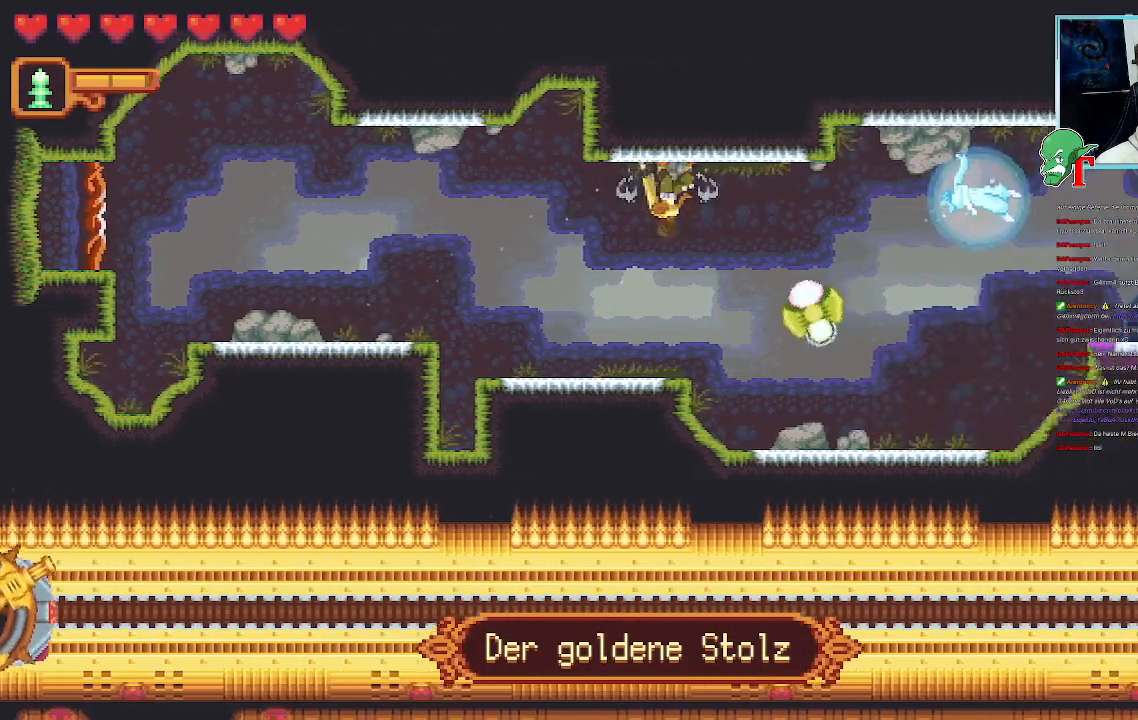
{"dt_ms": 504, "buttons": ["SQUARE"], "left_stick": "right", "right_stick": "center", "events": []}
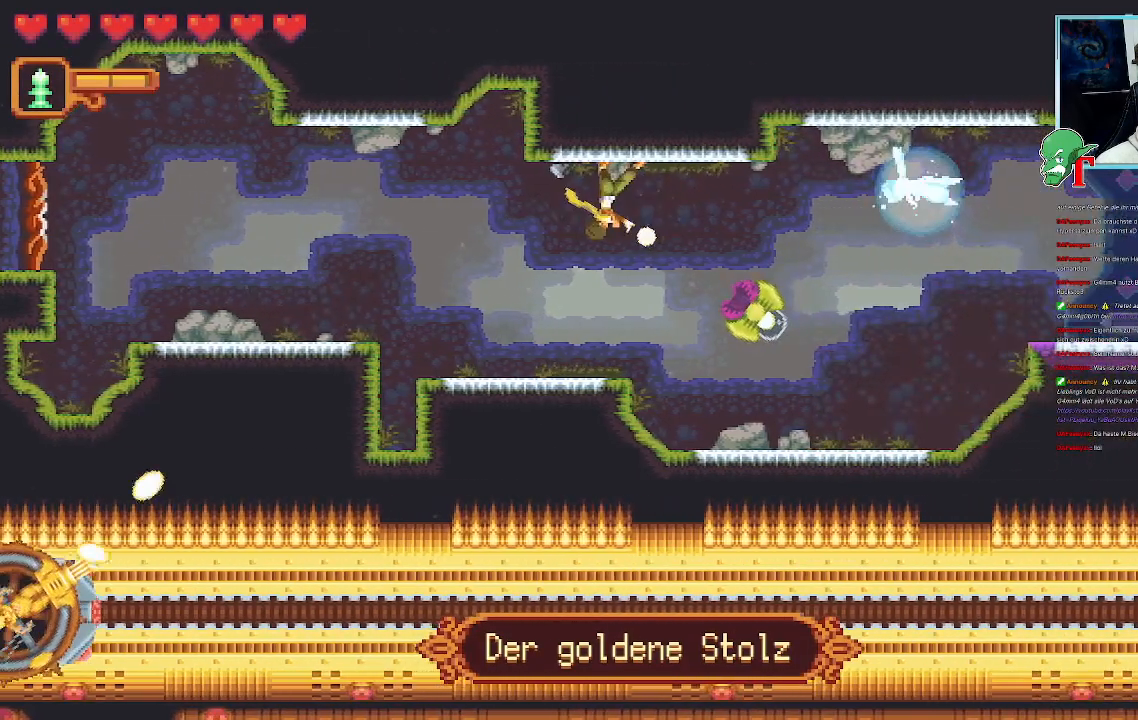
{"dt_ms": 991, "buttons": [], "left_stick": "down-right", "right_stick": "center", "events": [[50, "SQUARE", "up"], [134, "left_stick", "down-right"], [420, "left_stick", "down"], [504, "CROSS", "down"], [588, "left_stick", "down-right"], [672, "CROSS", "up"]]}
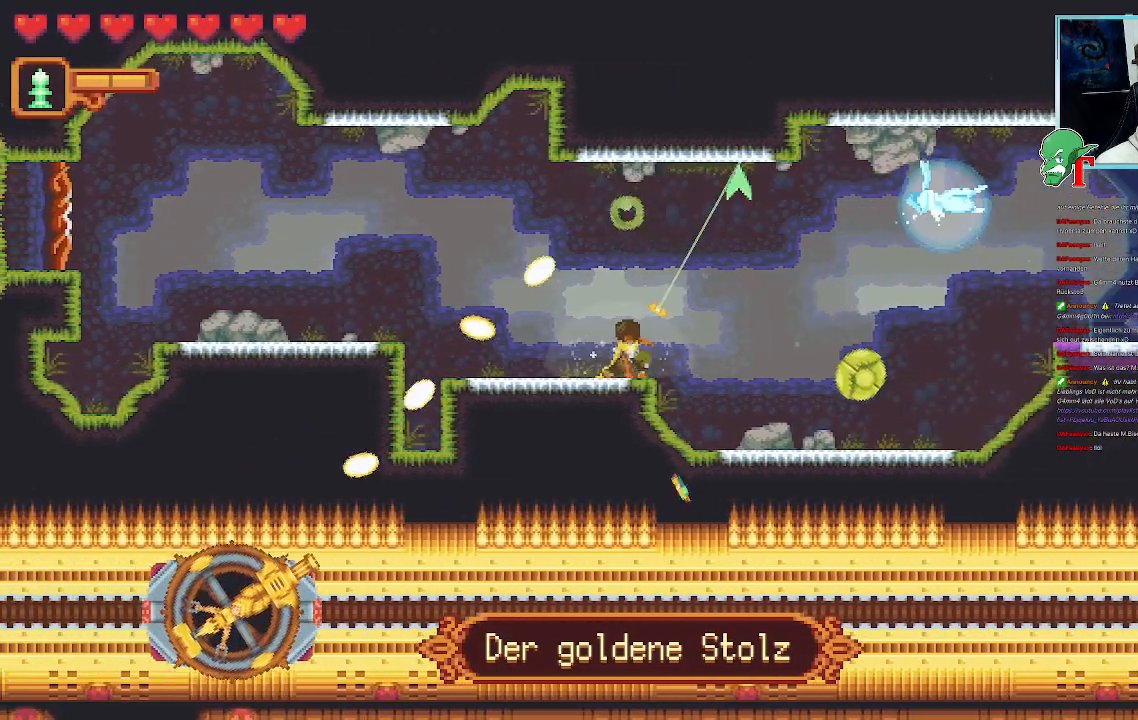
{"dt_ms": 503, "buttons": [], "left_stick": "down-right", "right_stick": "center", "events": []}
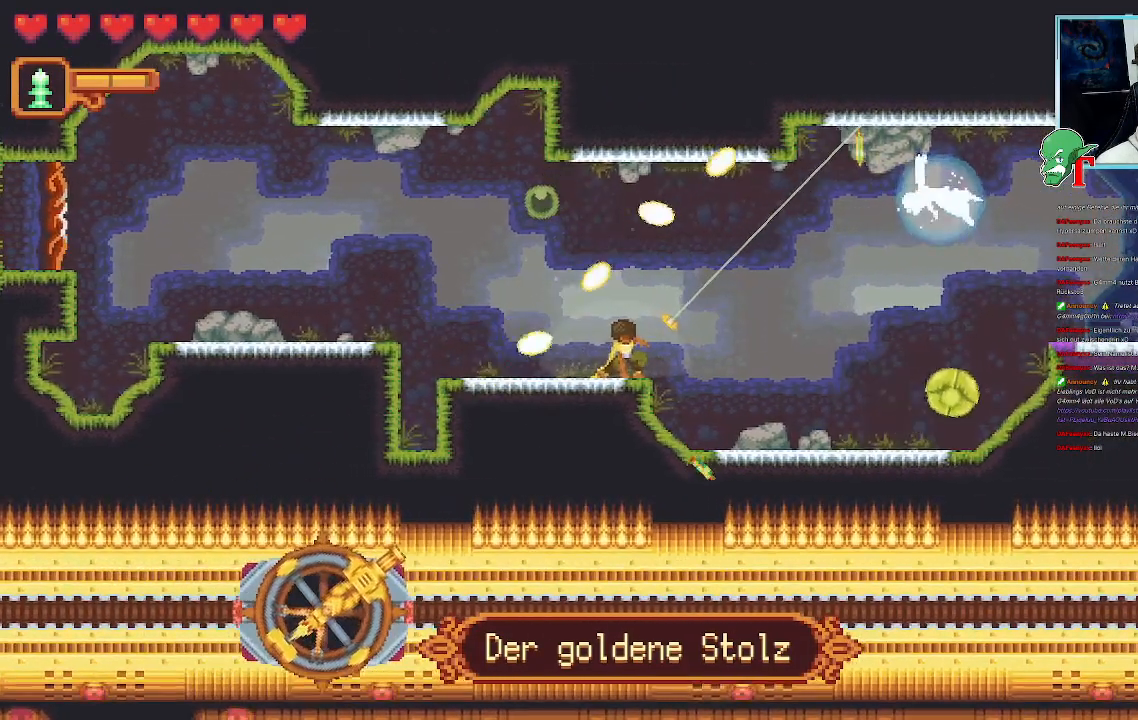
{"dt_ms": 504, "buttons": [], "left_stick": "up-right", "right_stick": "center", "events": [[403, "left_stick", "up-right"]]}
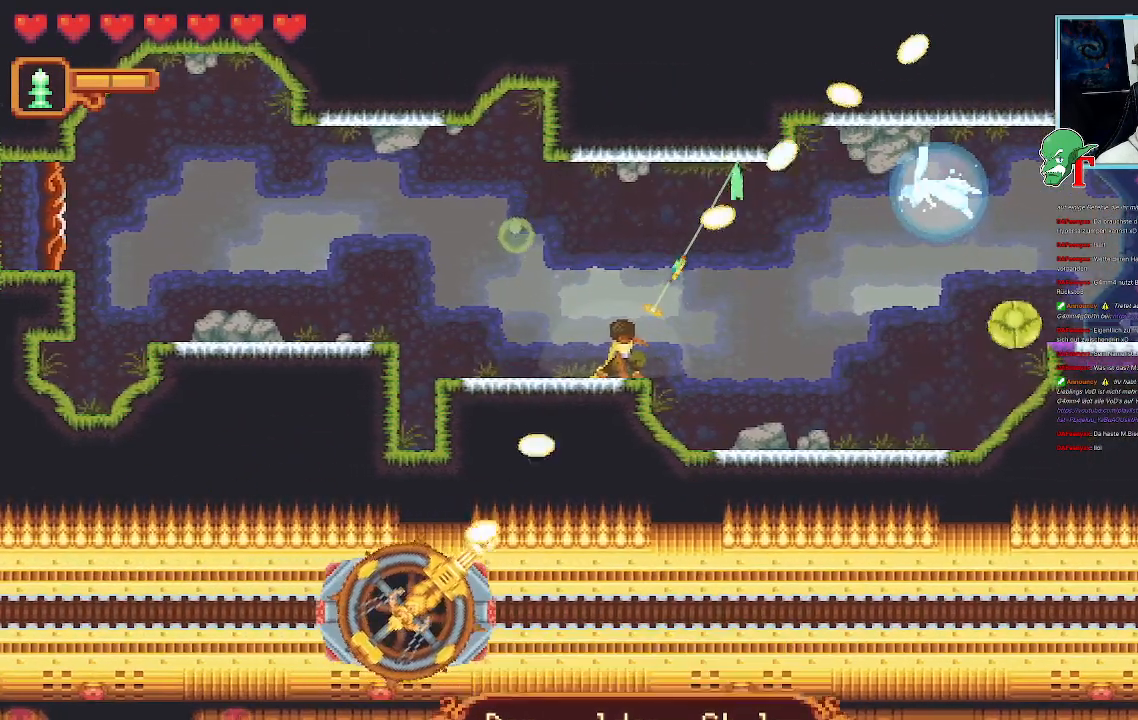
{"dt_ms": 504, "buttons": [], "left_stick": "up-left", "right_stick": "center", "events": [[168, "CROSS", "down"], [218, "left_stick", "up"], [336, "CROSS", "up"], [386, "left_stick", "up-left"]]}
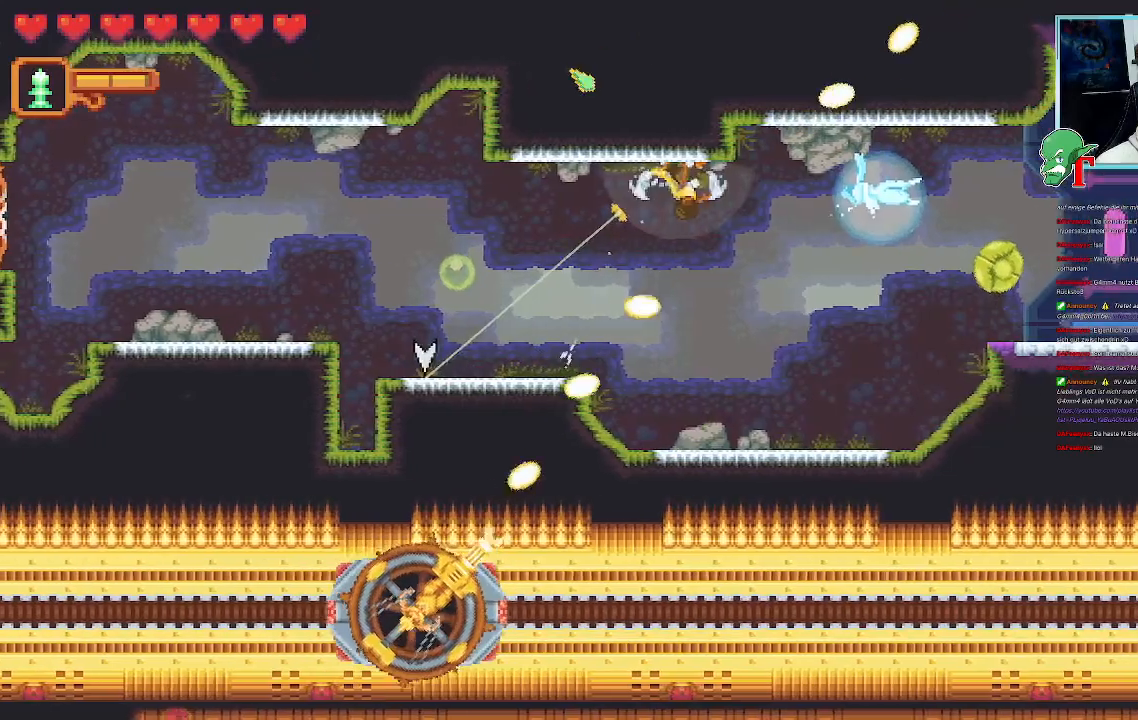
{"dt_ms": 487, "buttons": [], "left_stick": "up-left", "right_stick": "center", "events": [[168, "CROSS", "down"], [336, "CROSS", "up"]]}
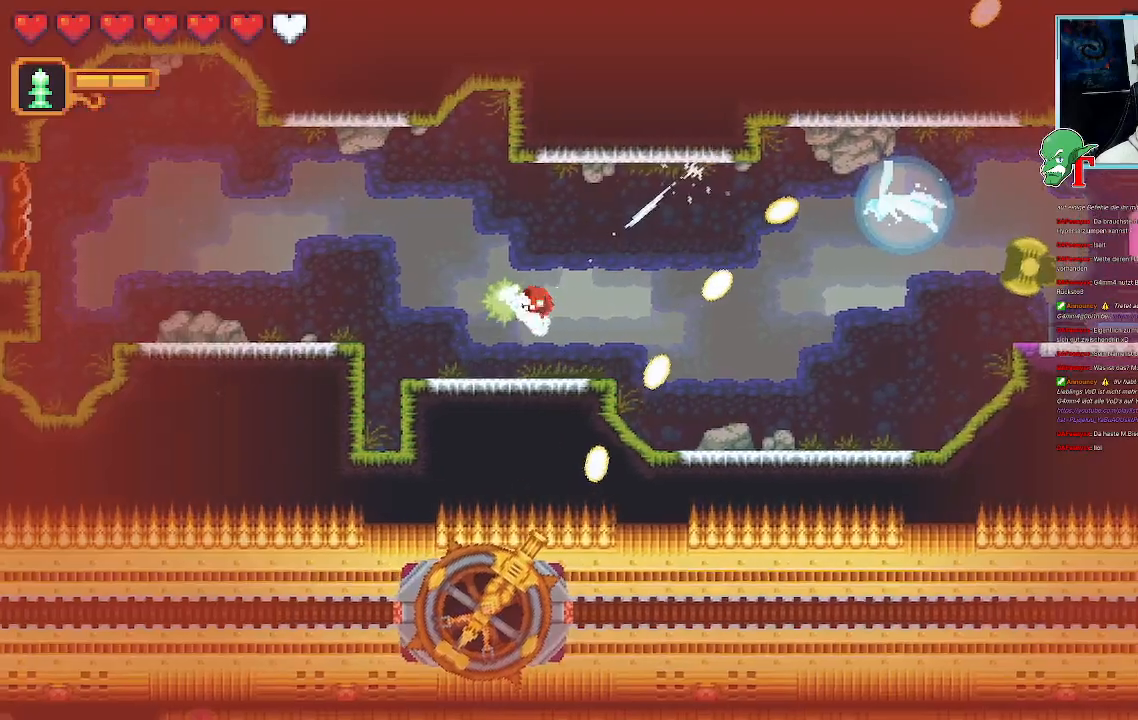
{"dt_ms": 504, "buttons": [], "left_stick": "up-left", "right_stick": "center", "events": []}
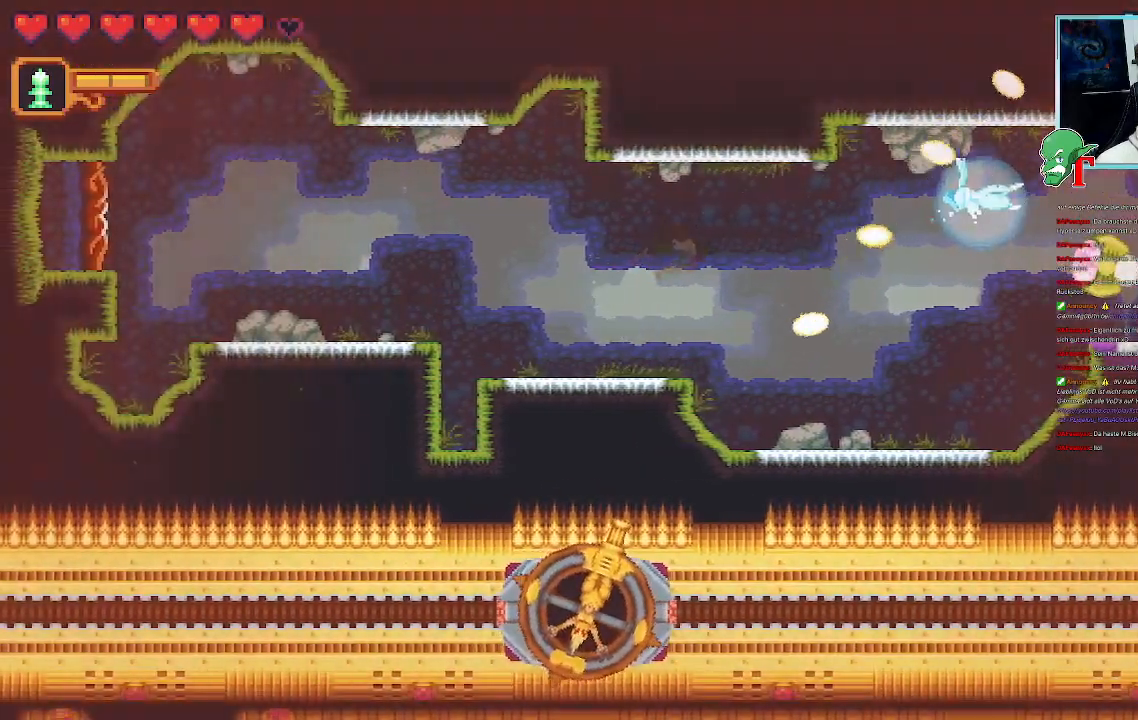
{"dt_ms": 503, "buttons": ["CROSS"], "left_stick": "down-left", "right_stick": "center", "events": [[16, "CROSS", "down"], [67, "left_stick", "down-left"], [201, "CROSS", "up"], [470, "CROSS", "down"]]}
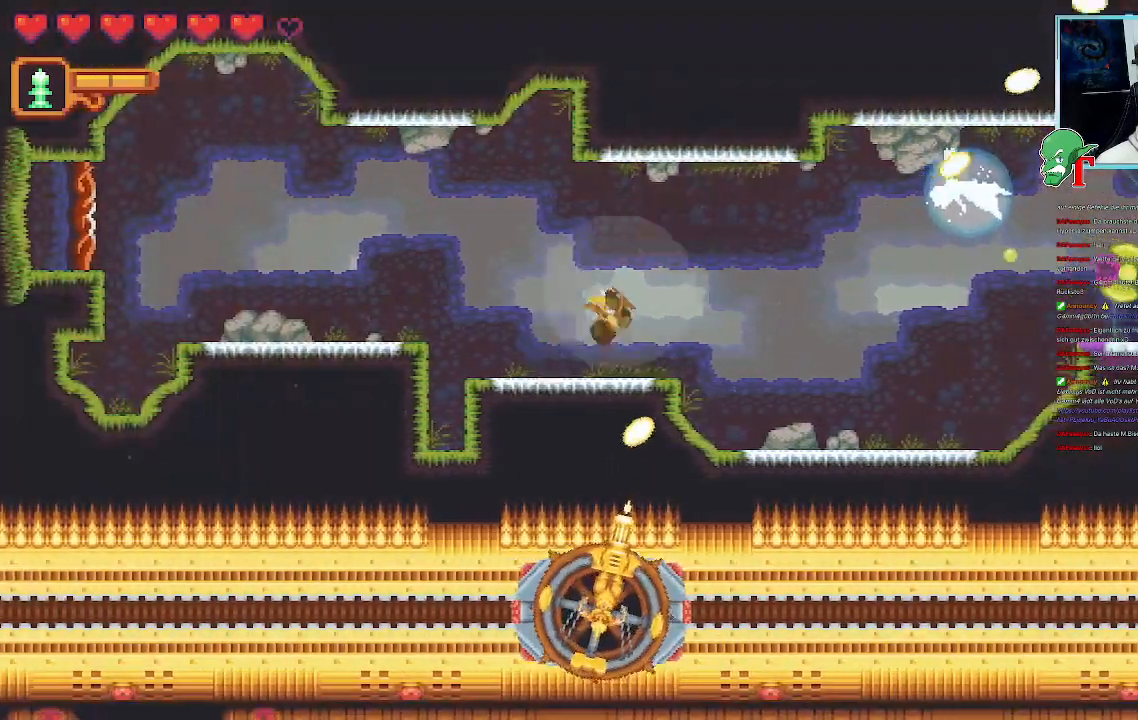
{"dt_ms": 504, "buttons": [], "left_stick": "up-left", "right_stick": "center", "events": [[118, "CROSS", "up"], [303, "left_stick", "up-left"]]}
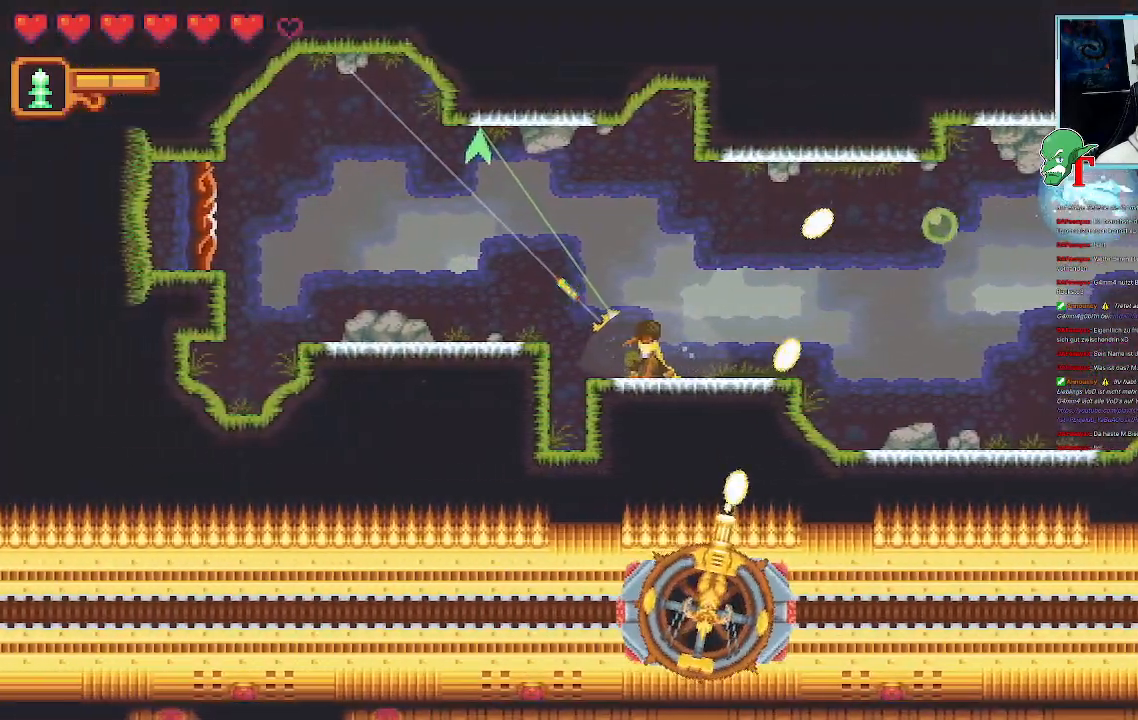
{"dt_ms": 487, "buttons": [], "left_stick": "up-right", "right_stick": "center", "events": [[319, "left_stick", "up-right"]]}
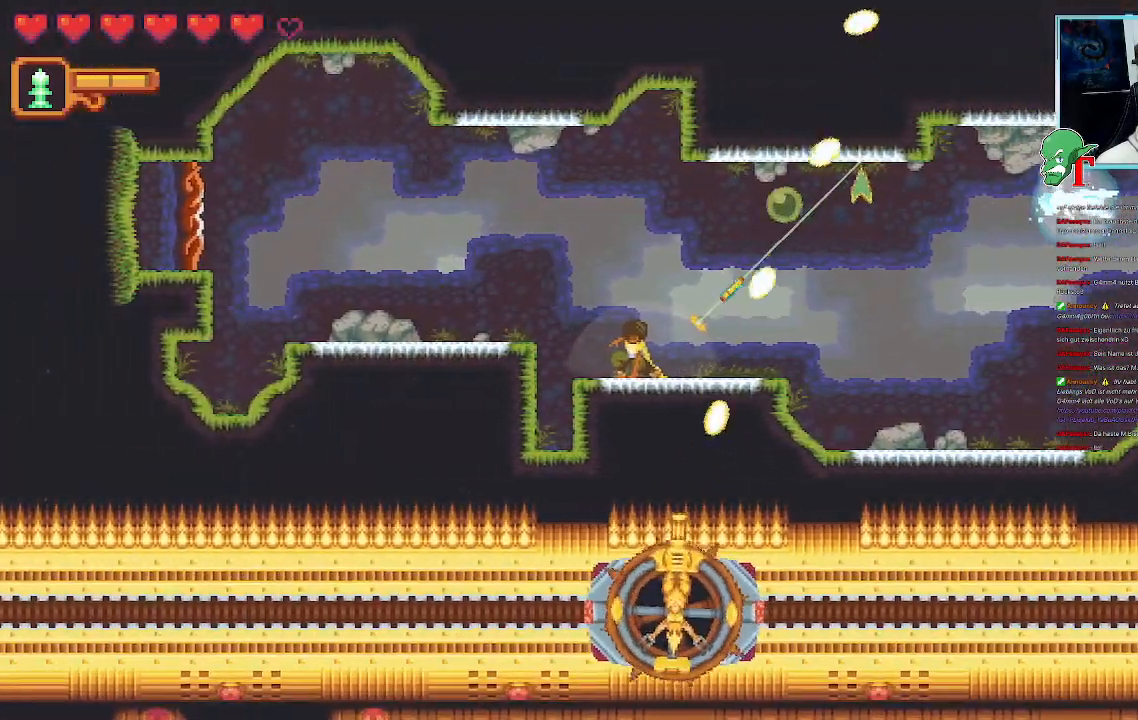
{"dt_ms": 504, "buttons": [], "left_stick": "up-right", "right_stick": "center", "events": []}
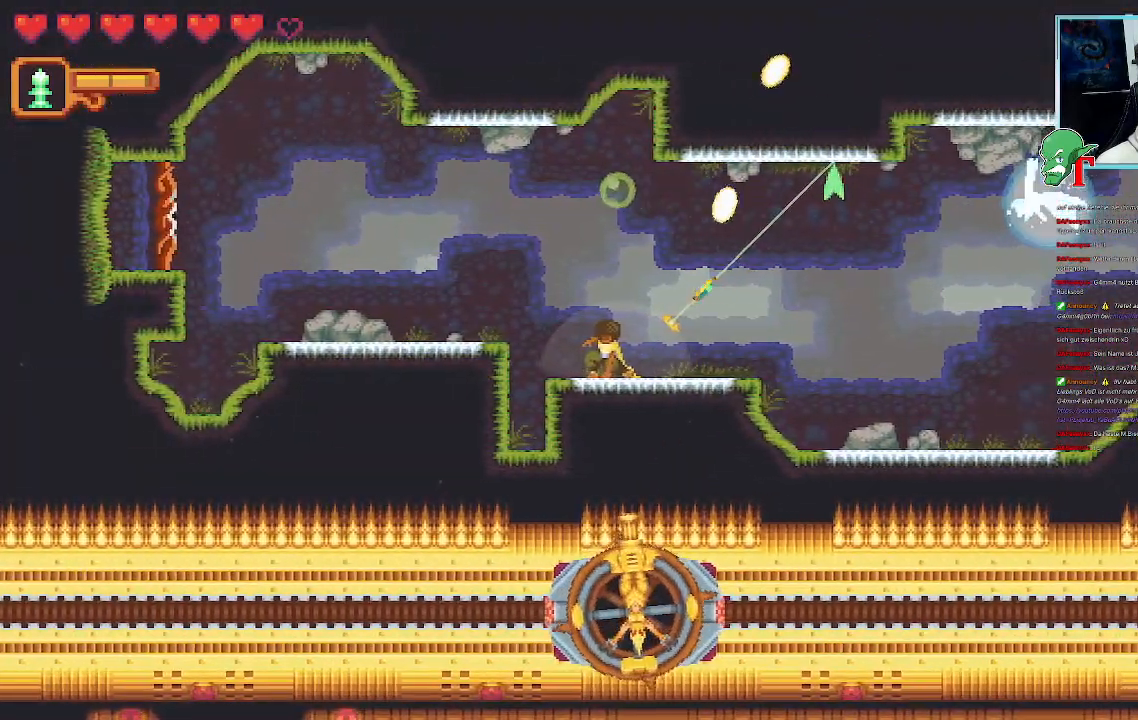
{"dt_ms": 503, "buttons": ["CROSS"], "left_stick": "down-right", "right_stick": "center", "events": [[84, "CROSS", "down"], [252, "CROSS", "up"], [352, "left_stick", "down-right"], [453, "CROSS", "down"]]}
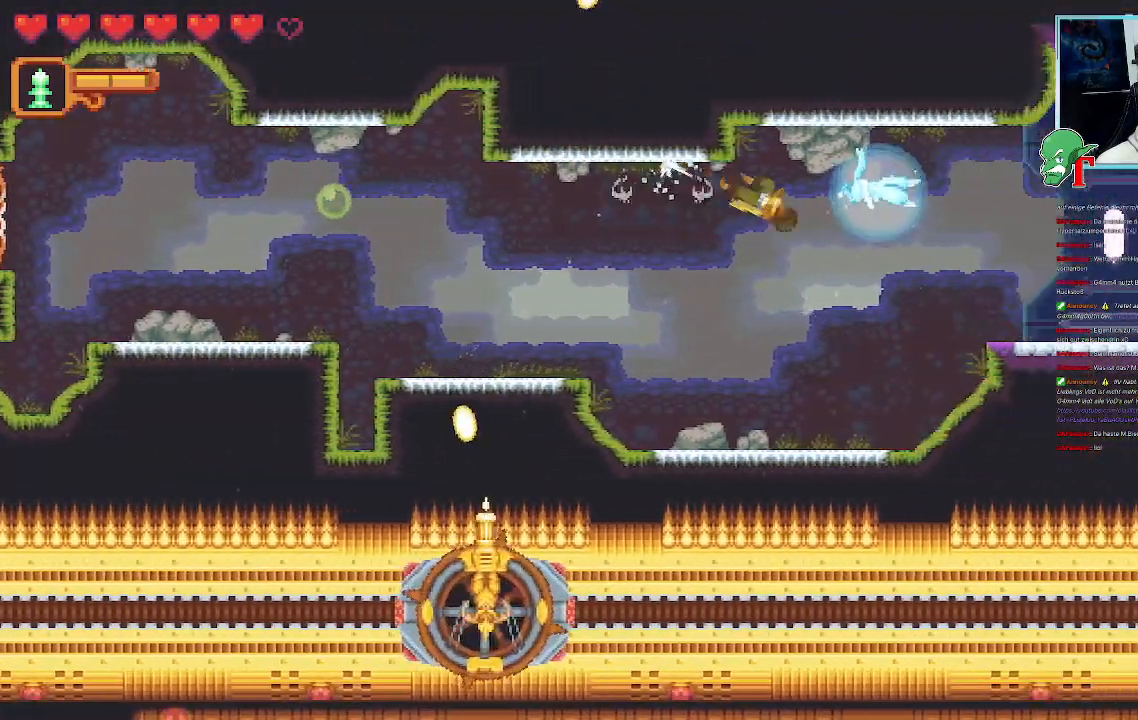
{"dt_ms": 504, "buttons": [], "left_stick": "up-left", "right_stick": "center", "events": [[118, "CROSS", "up"], [202, "left_stick", "up-right"], [487, "left_stick", "up-left"]]}
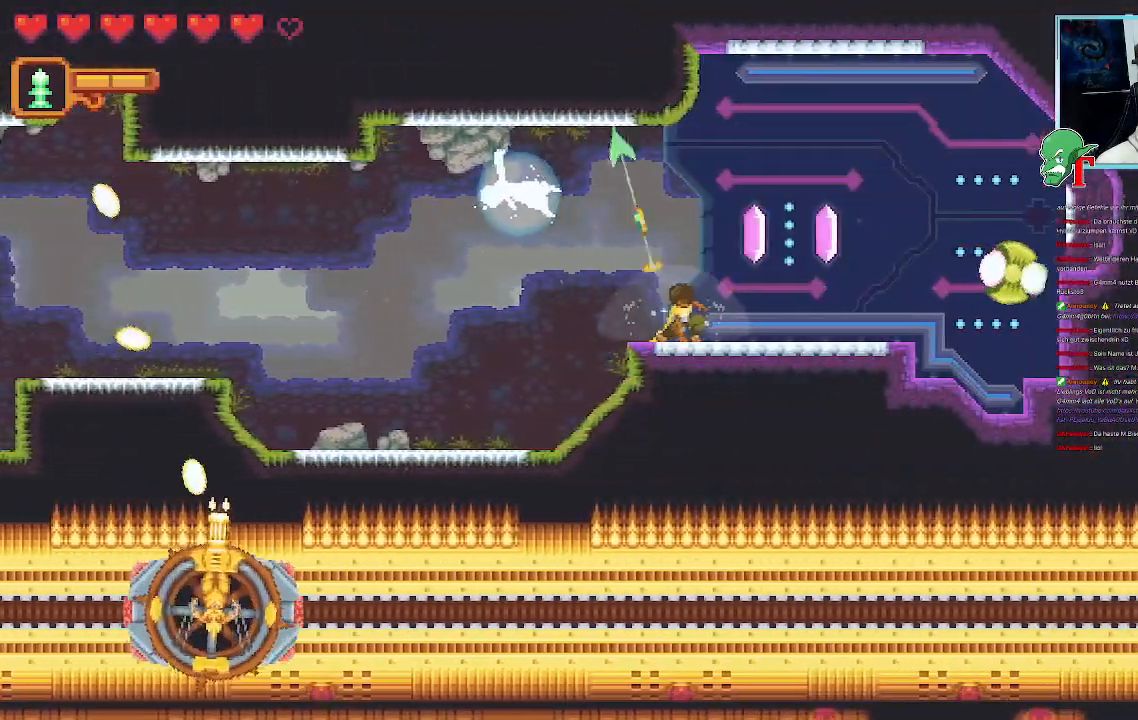
{"dt_ms": 504, "buttons": [], "left_stick": "up-left", "right_stick": "center", "events": []}
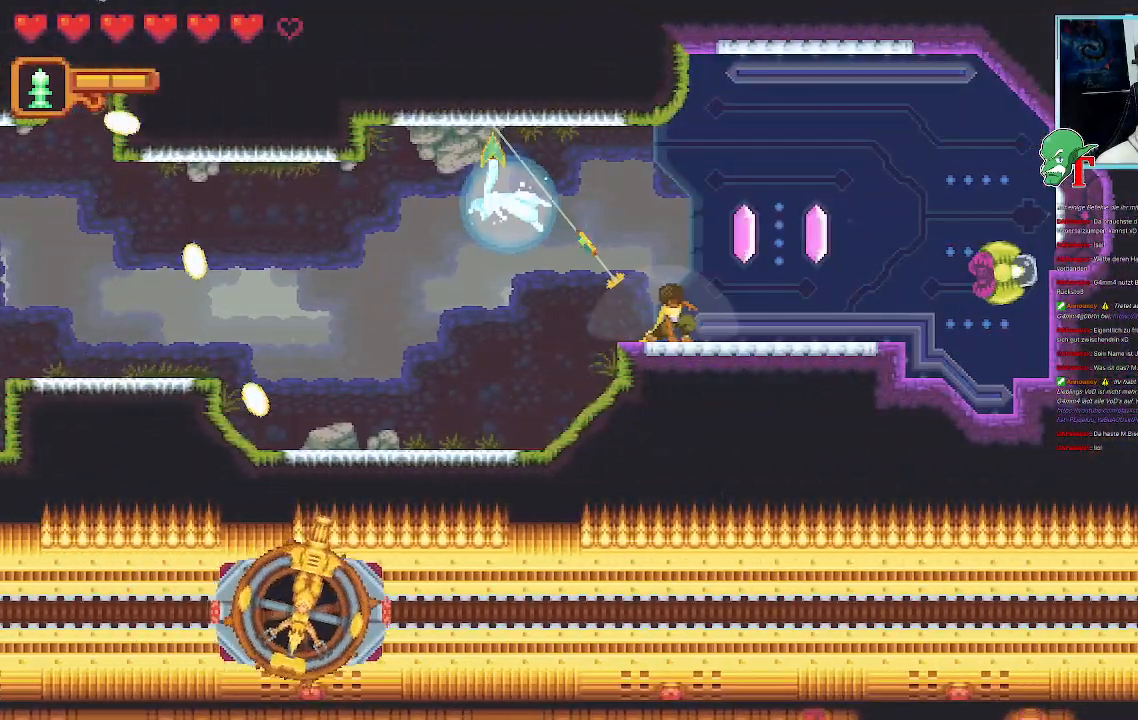
{"dt_ms": 487, "buttons": [], "left_stick": "up-left", "right_stick": "center", "events": []}
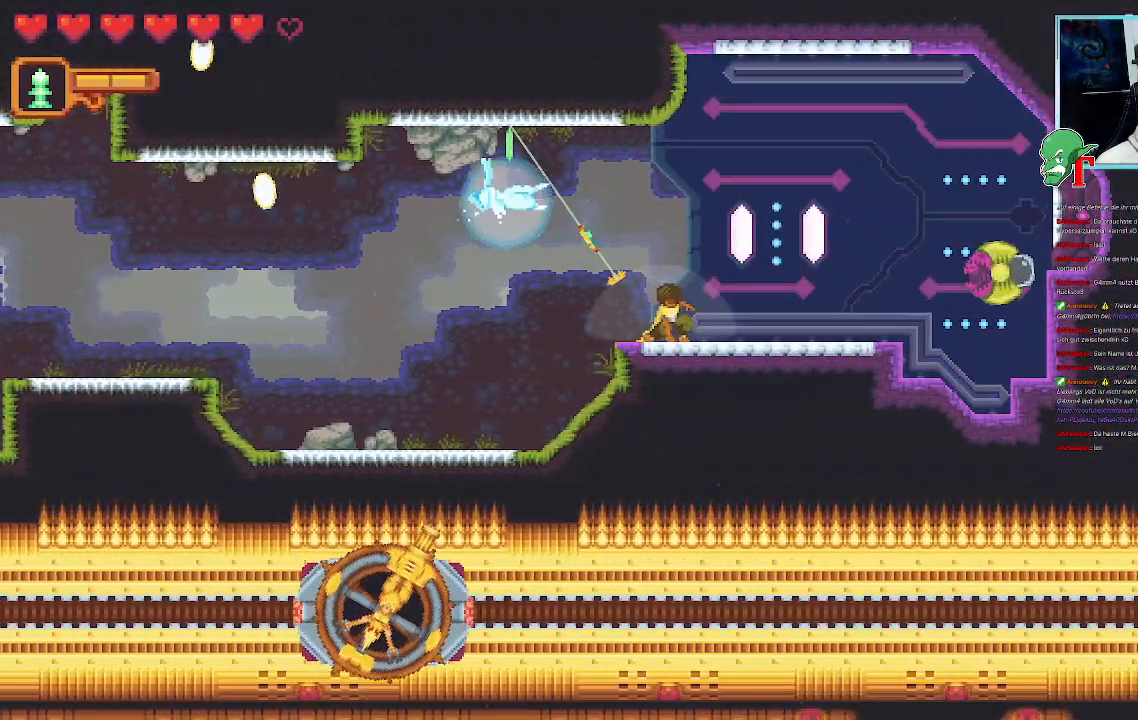
{"dt_ms": 504, "buttons": [], "left_stick": "up-left", "right_stick": "center", "events": [[168, "CROSS", "down"], [369, "CROSS", "up"]]}
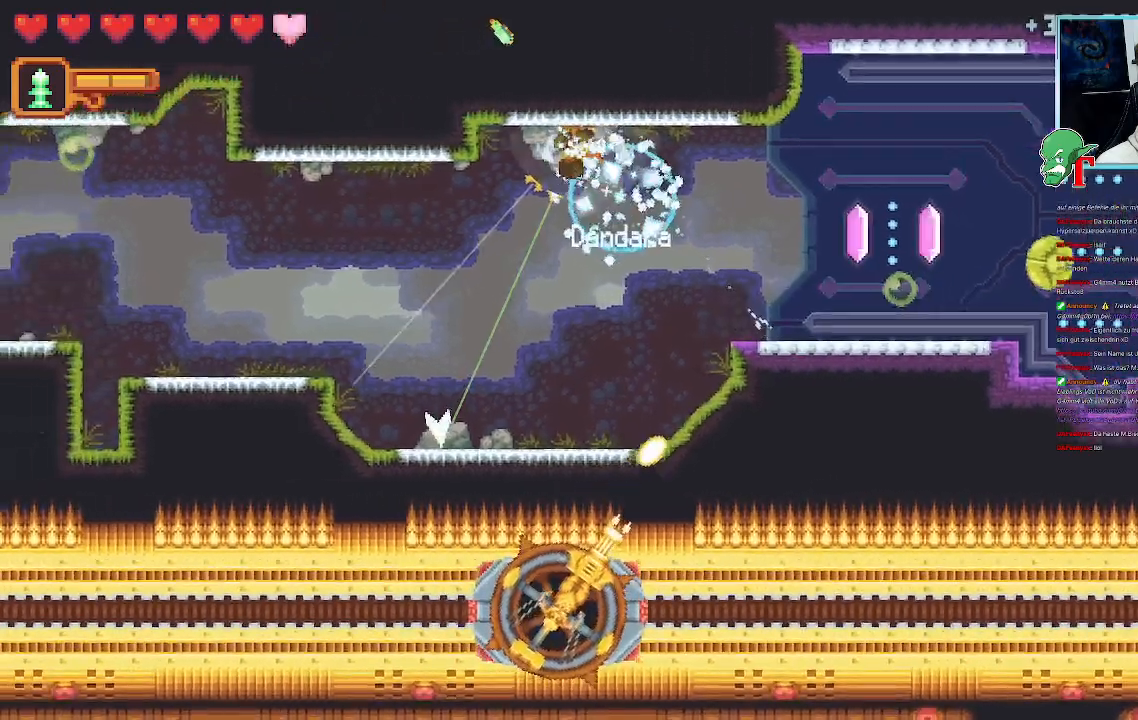
{"dt_ms": 503, "buttons": [], "left_stick": "down-left", "right_stick": "center", "events": [[268, "left_stick", "down-left"]]}
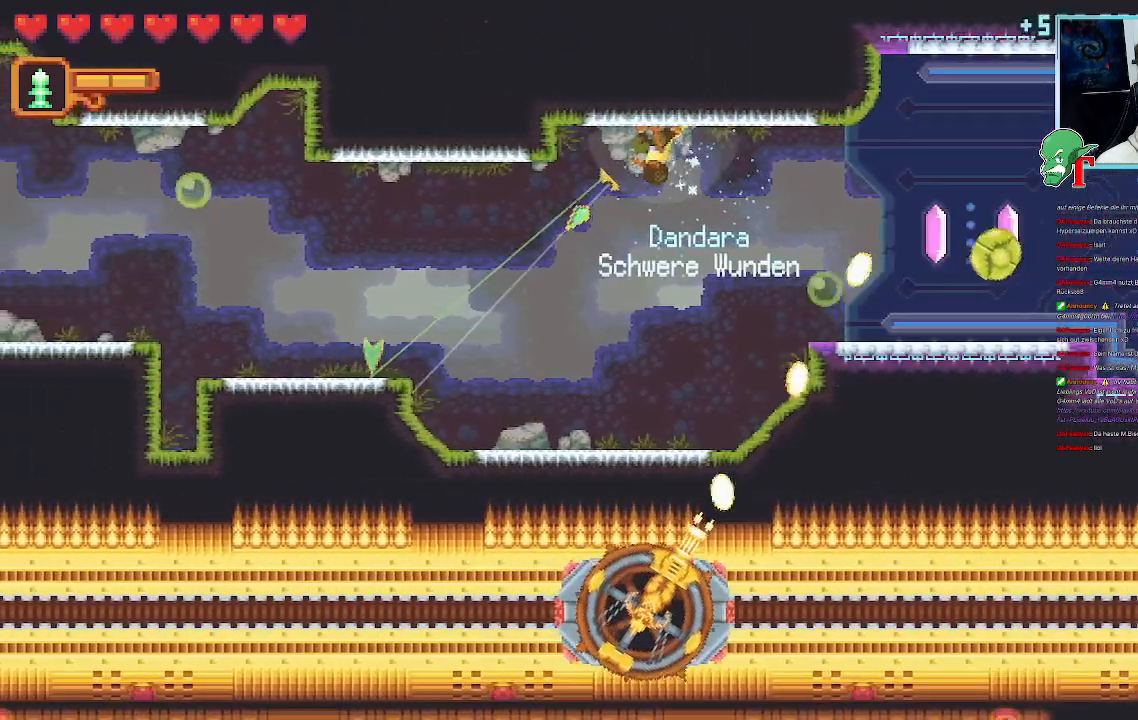
{"dt_ms": 504, "buttons": [], "left_stick": "down", "right_stick": "center", "events": [[17, "CROSS", "down"], [185, "CROSS", "up"], [353, "left_stick", "down"]]}
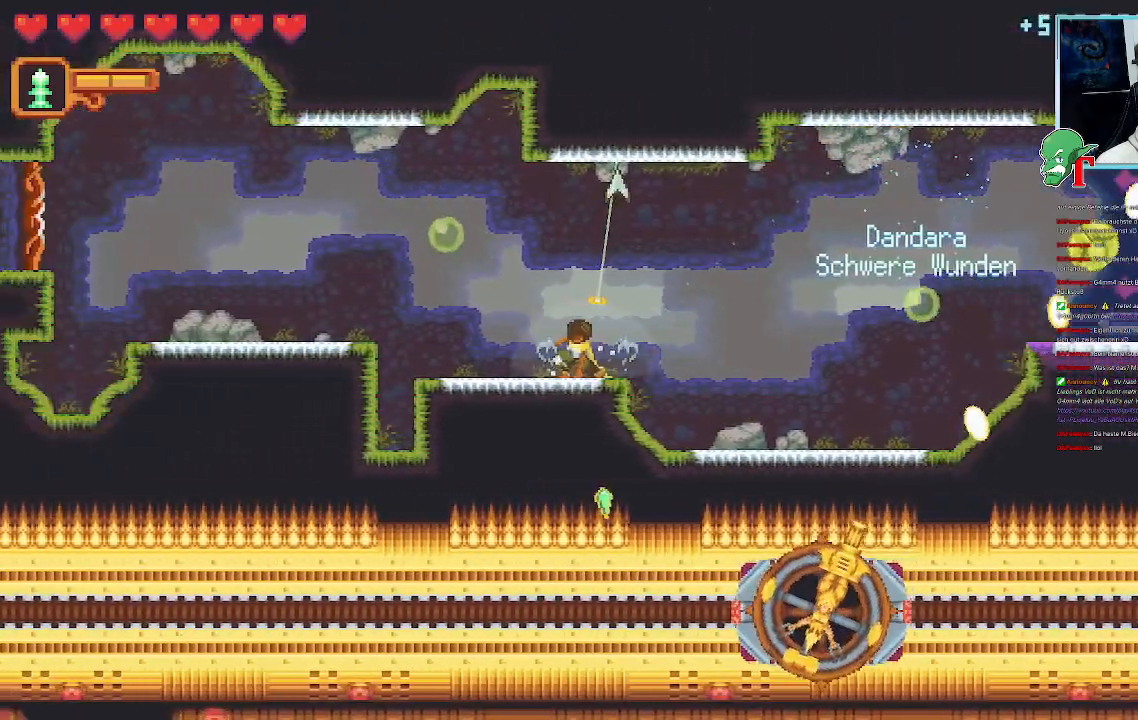
{"dt_ms": 487, "buttons": [], "left_stick": "up", "right_stick": "center", "events": [[84, "left_stick", "left"], [185, "left_stick", "up-left"], [319, "left_stick", "up"]]}
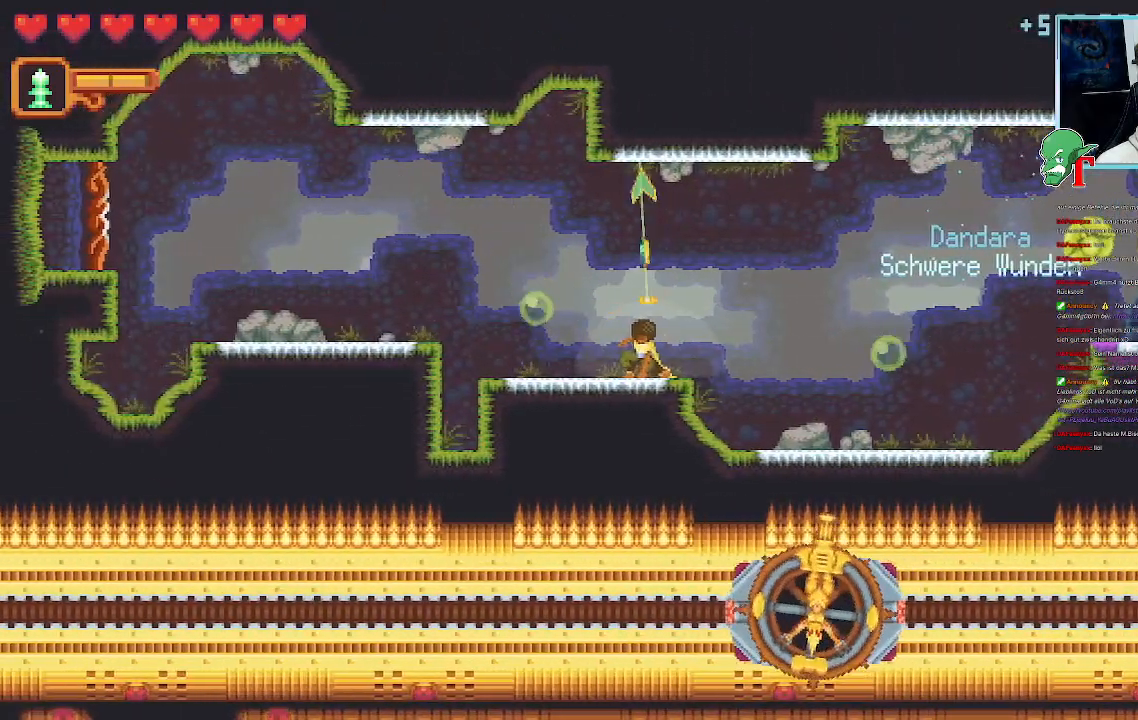
{"dt_ms": 504, "buttons": [], "left_stick": "up-left", "right_stick": "center", "events": [[17, "left_stick", "up-left"], [134, "CROSS", "down"], [319, "CROSS", "up"]]}
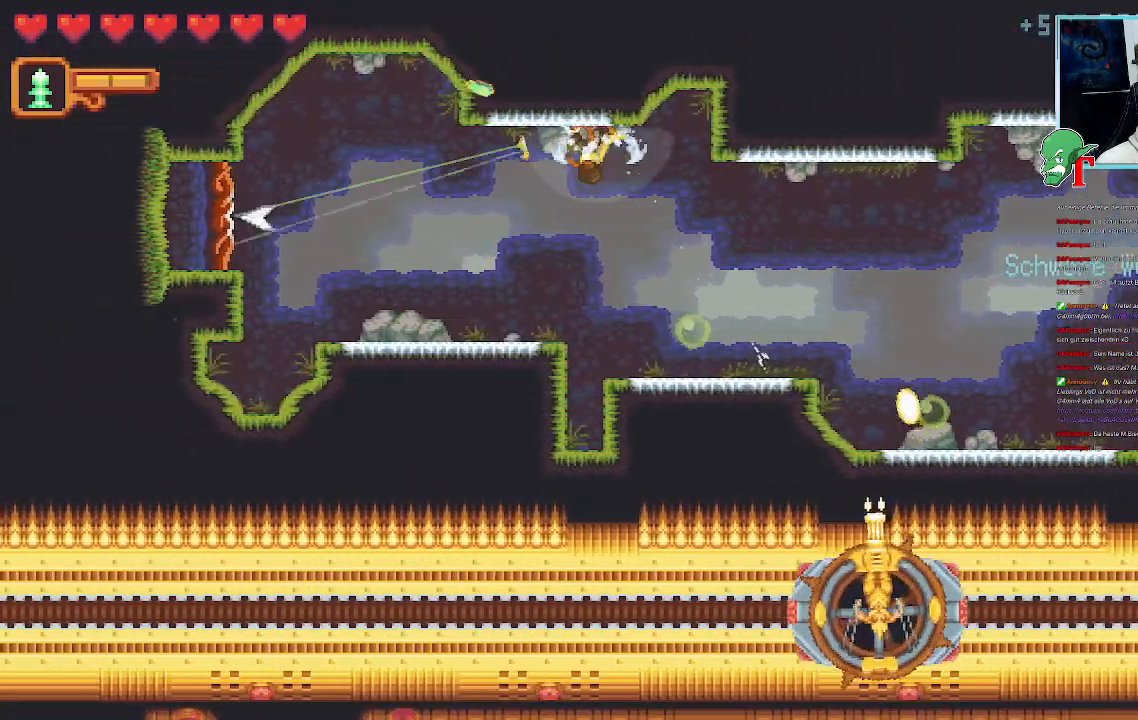
{"dt_ms": 504, "buttons": [], "left_stick": "down-left", "right_stick": "center", "events": [[50, "left_stick", "down-left"]]}
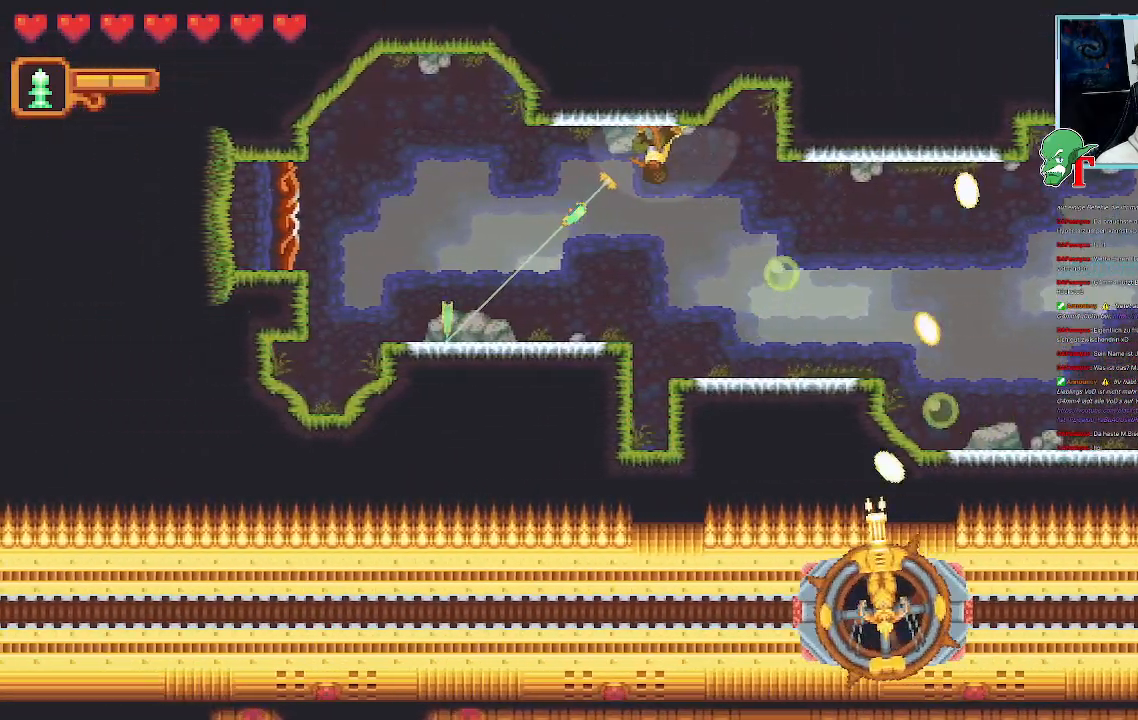
{"dt_ms": 503, "buttons": ["CROSS"], "left_stick": "down-left", "right_stick": "center", "events": [[419, "CROSS", "down"]]}
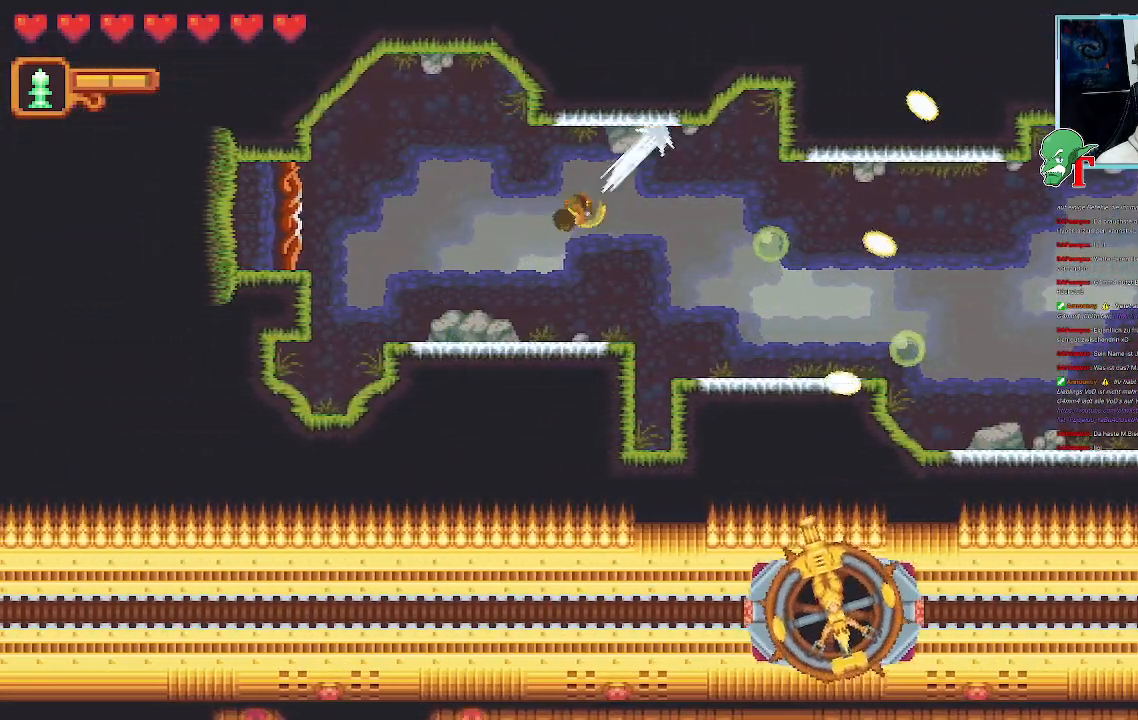
{"dt_ms": 504, "buttons": ["SQUARE"], "left_stick": "right", "right_stick": "center", "events": [[51, "CROSS", "up"], [168, "left_stick", "right"], [219, "SQUARE", "down"]]}
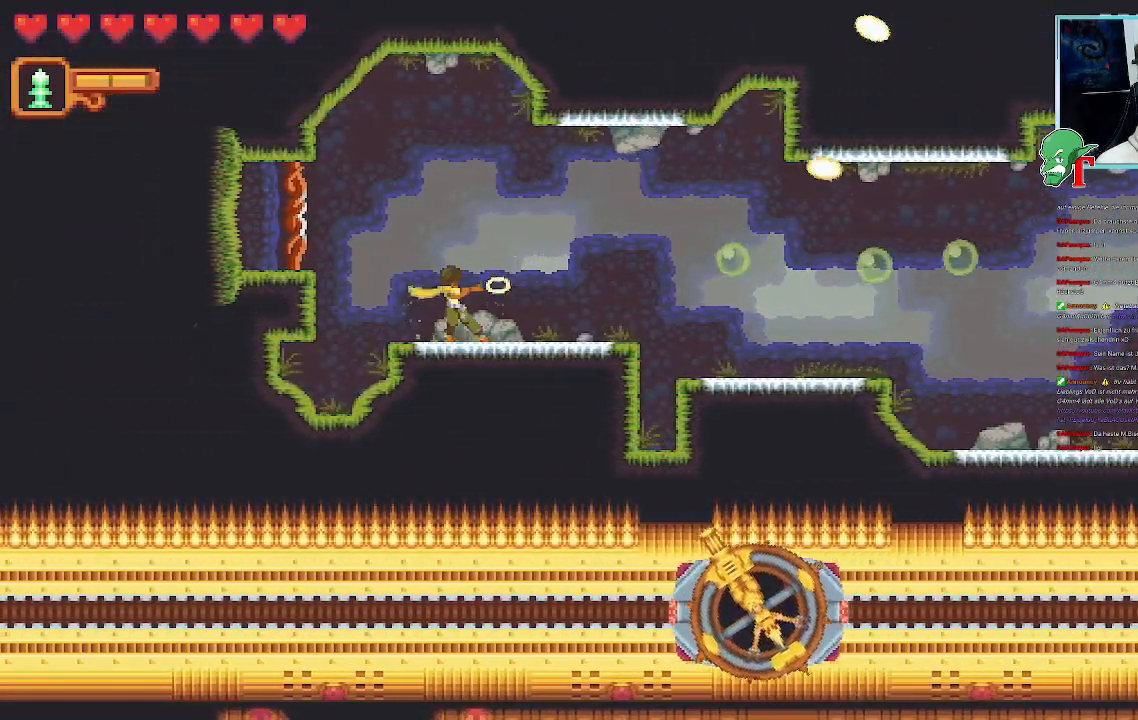
{"dt_ms": 487, "buttons": ["SQUARE"], "left_stick": "right", "right_stick": "center", "events": [[336, "SQUARE", "up"], [453, "SQUARE", "down"]]}
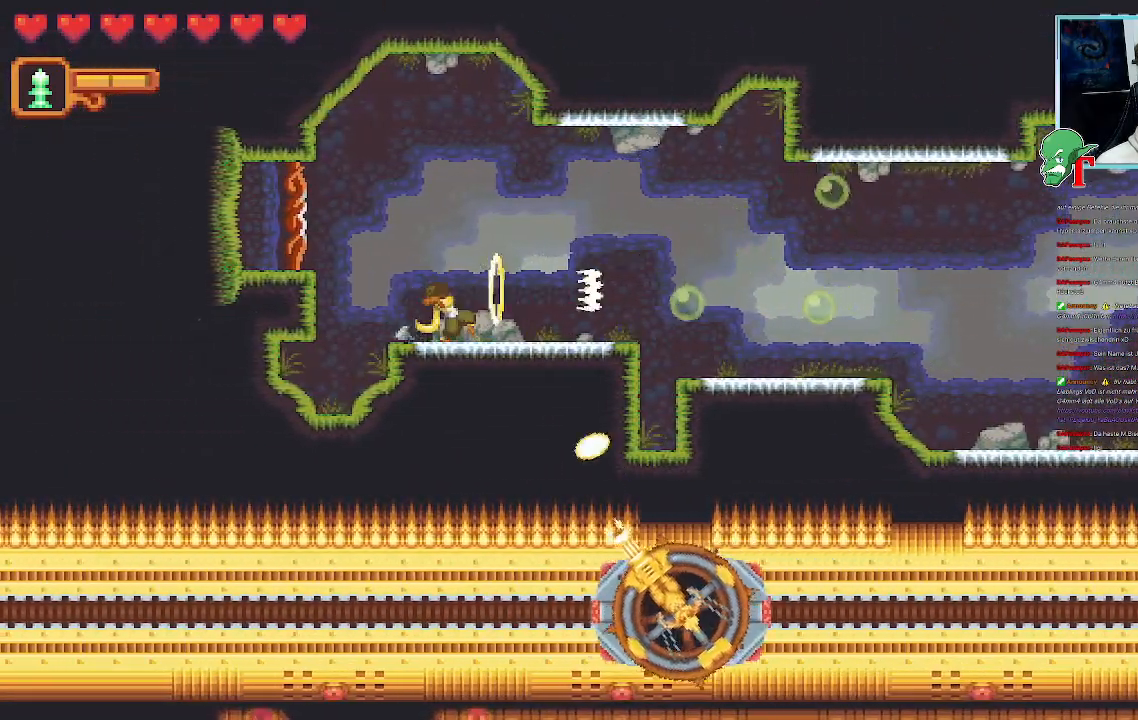
{"dt_ms": 504, "buttons": ["CROSS"], "left_stick": "up-right", "right_stick": "center", "events": [[302, "SQUARE", "up"], [319, "left_stick", "up-right"], [369, "CROSS", "down"]]}
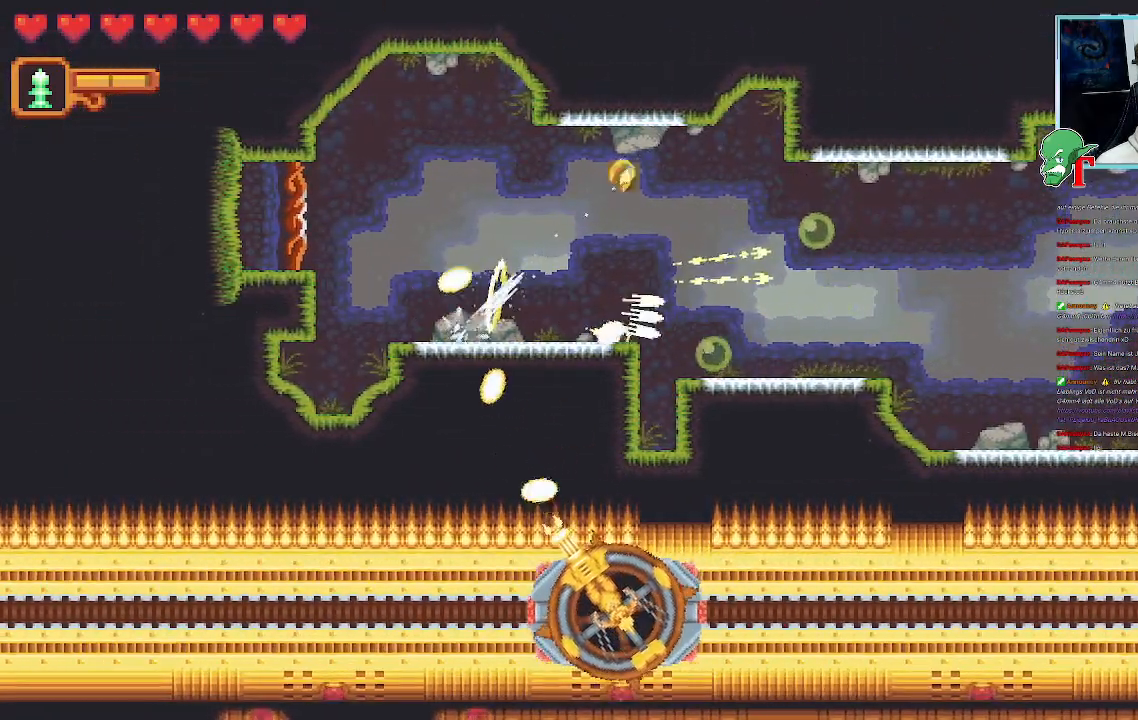
{"dt_ms": 504, "buttons": [], "left_stick": "down-right", "right_stick": "center", "events": [[84, "CROSS", "up"], [504, "left_stick", "down-right"]]}
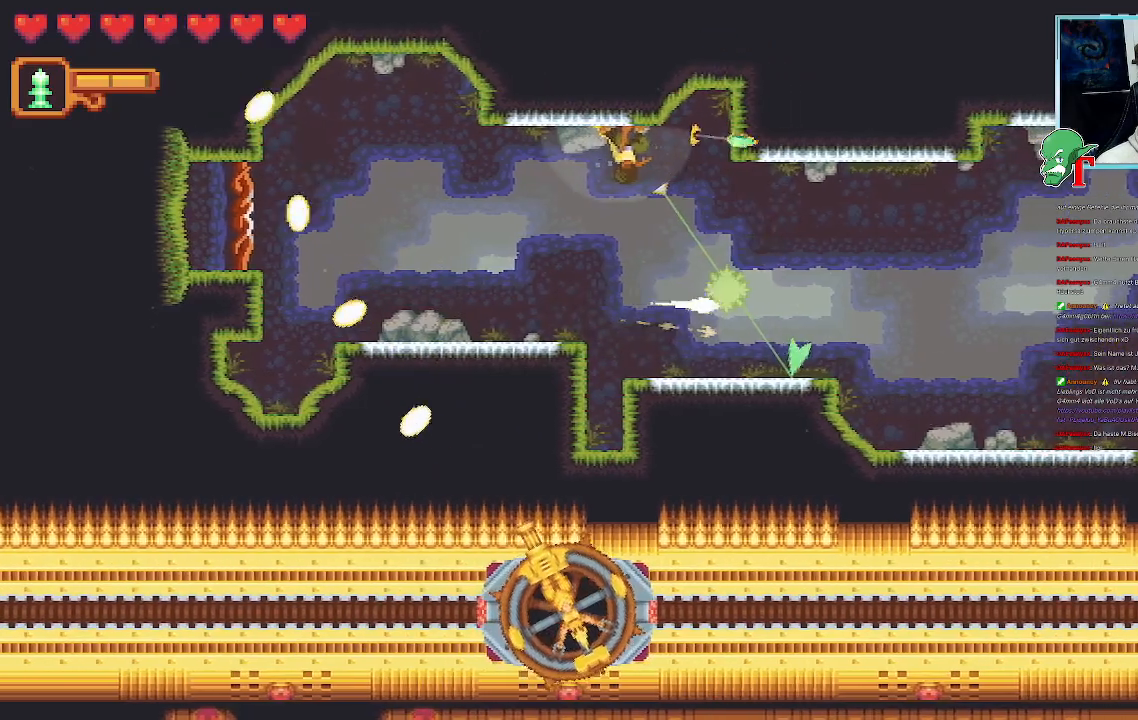
{"dt_ms": 503, "buttons": [], "left_stick": "down-right", "right_stick": "center", "events": [[67, "SQUARE", "down"], [453, "SQUARE", "up"]]}
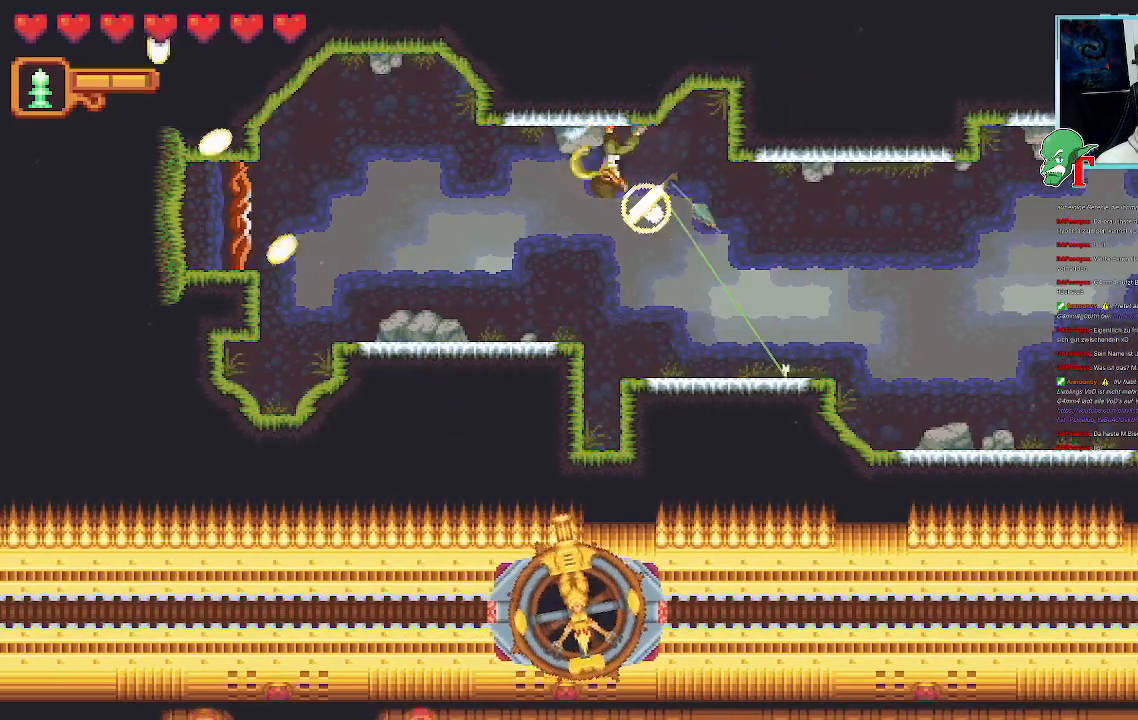
{"dt_ms": 487, "buttons": ["CROSS"], "left_stick": "up-right", "right_stick": "center", "events": [[51, "CROSS", "down"], [269, "CROSS", "up"], [286, "left_stick", "up-right"], [370, "CROSS", "down"]]}